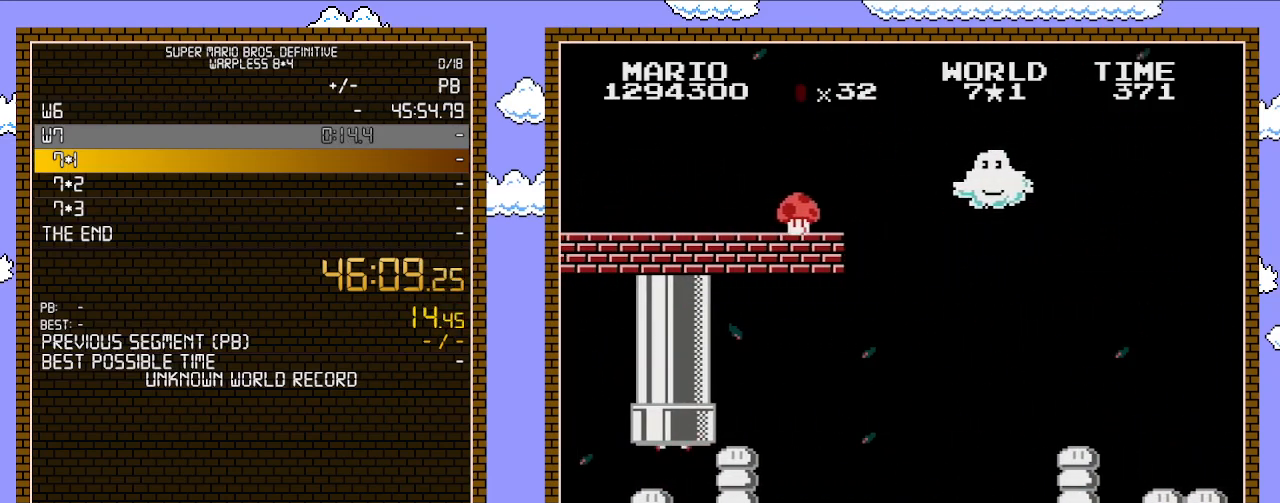
Gameplay with a controller (Nintendo layout); each line is a JSON object with the inputs held at the frame after it. "events" lists button and stick changes between this image and that frame as [ms after this image, input, new state], when the widget could be followed in between. Not read: L3 R3.
{"buttons": ["A"], "events": [[350, "DPAD_RIGHT", "down"], [417, "DPAD_RIGHT", "up"], [450, "A", "down"]]}
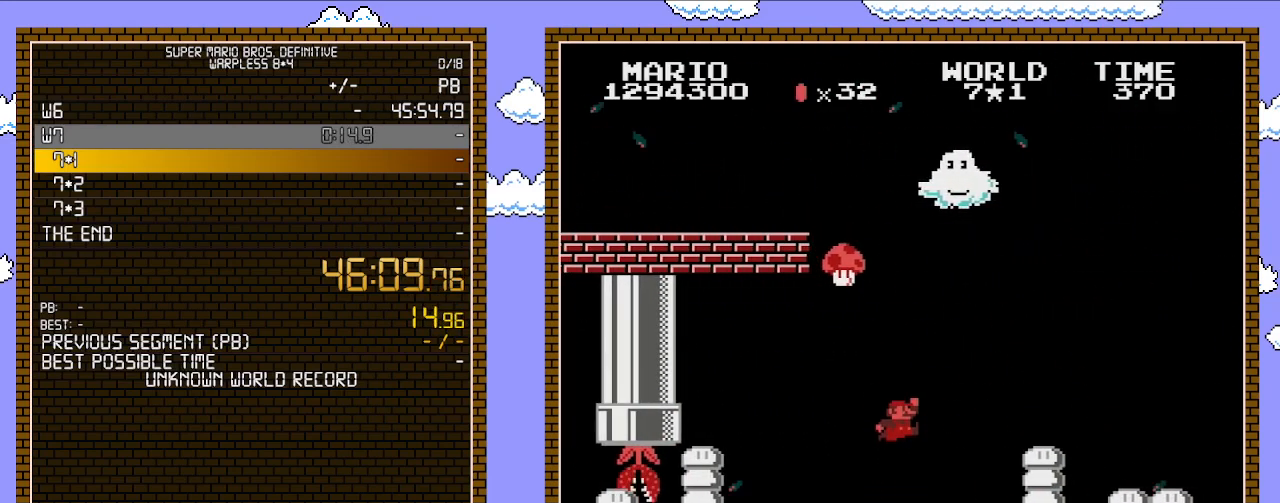
{"buttons": ["B", "DPAD_LEFT"], "events": [[133, "DPAD_LEFT", "down"], [417, "A", "up"], [483, "B", "down"]]}
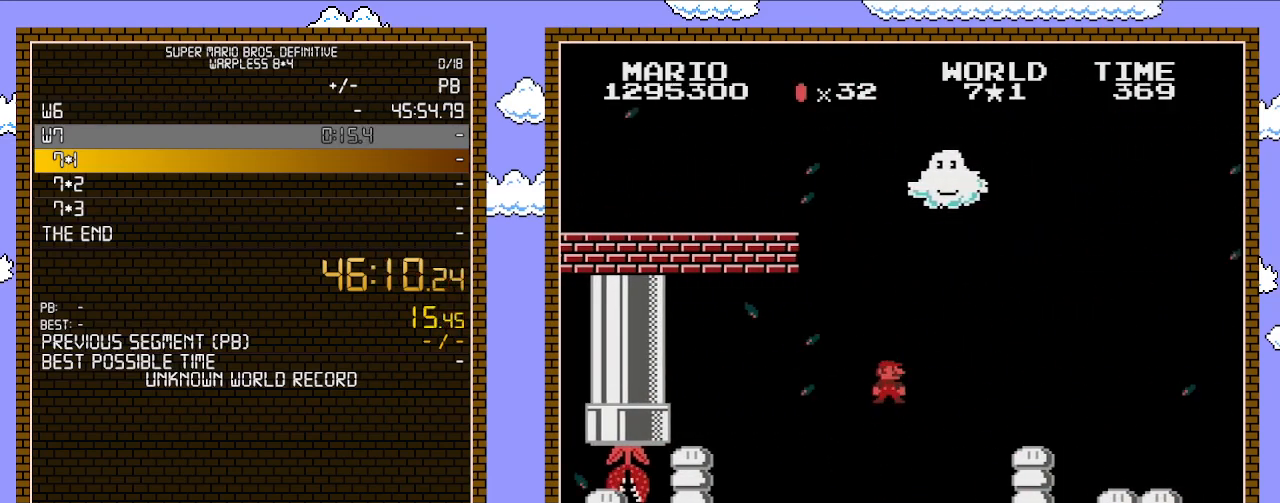
{"buttons": ["A", "B", "DPAD_RIGHT"], "events": [[17, "A", "down"], [133, "DPAD_LEFT", "up"], [383, "DPAD_RIGHT", "down"]]}
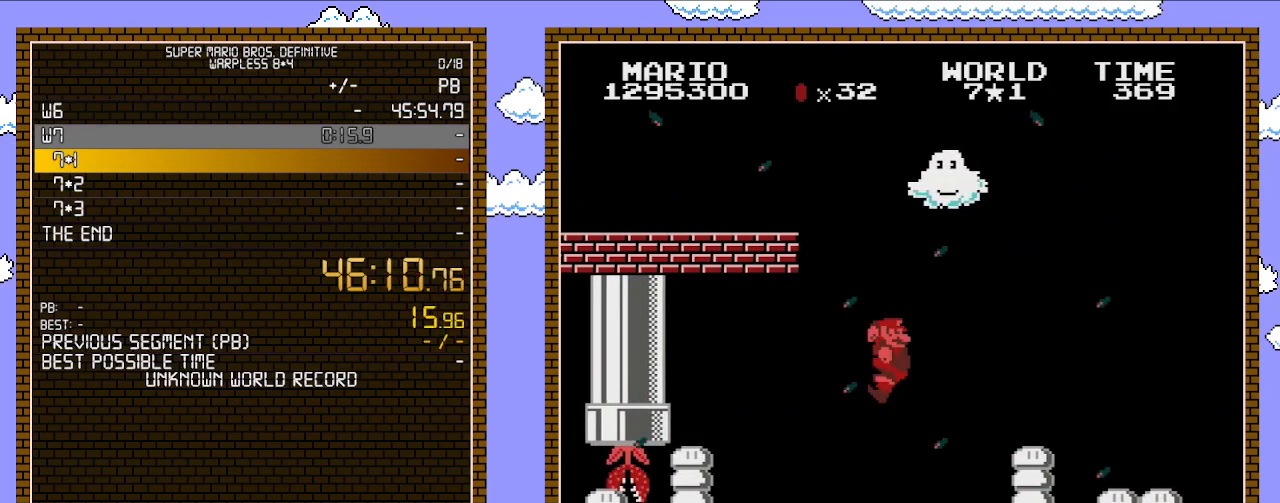
{"buttons": ["A", "B", "DPAD_RIGHT"], "events": []}
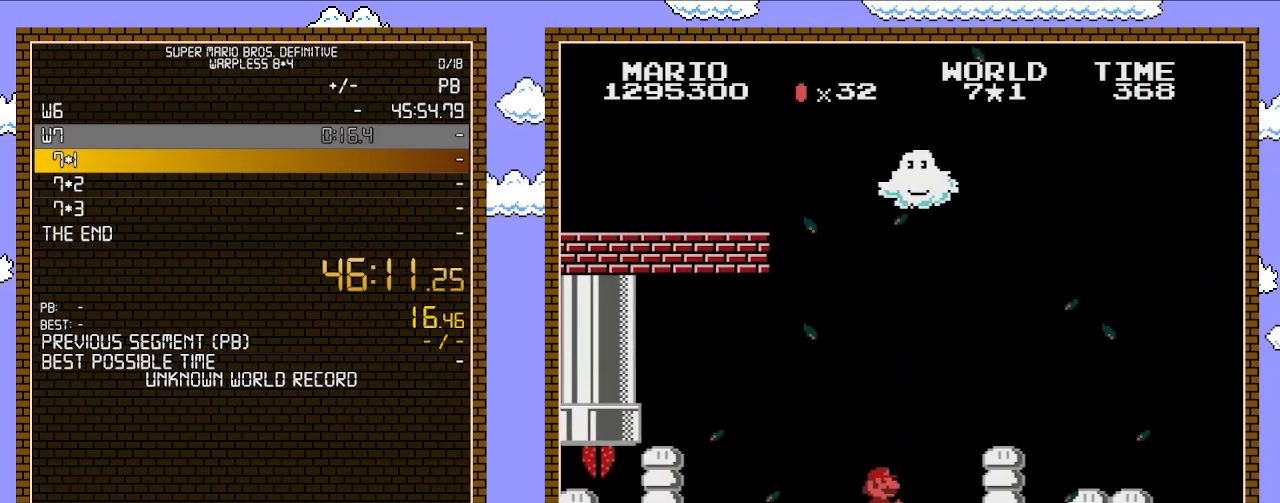
{"buttons": ["A", "B", "DPAD_RIGHT"], "events": [[200, "DPAD_LEFT", "down"], [200, "DPAD_RIGHT", "up"], [233, "A", "up"], [267, "B", "up"], [283, "B", "down"], [317, "A", "down"], [350, "DPAD_UP", "down"], [383, "DPAD_LEFT", "up"], [383, "DPAD_UP", "up"], [450, "DPAD_RIGHT", "down"]]}
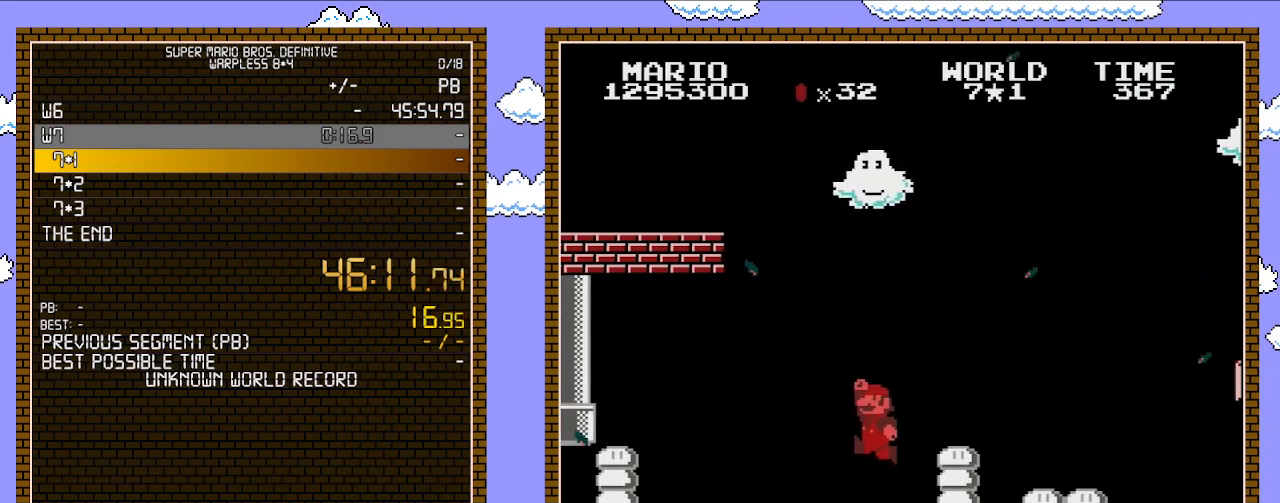
{"buttons": ["B", "DPAD_RIGHT"], "events": [[33, "A", "up"]]}
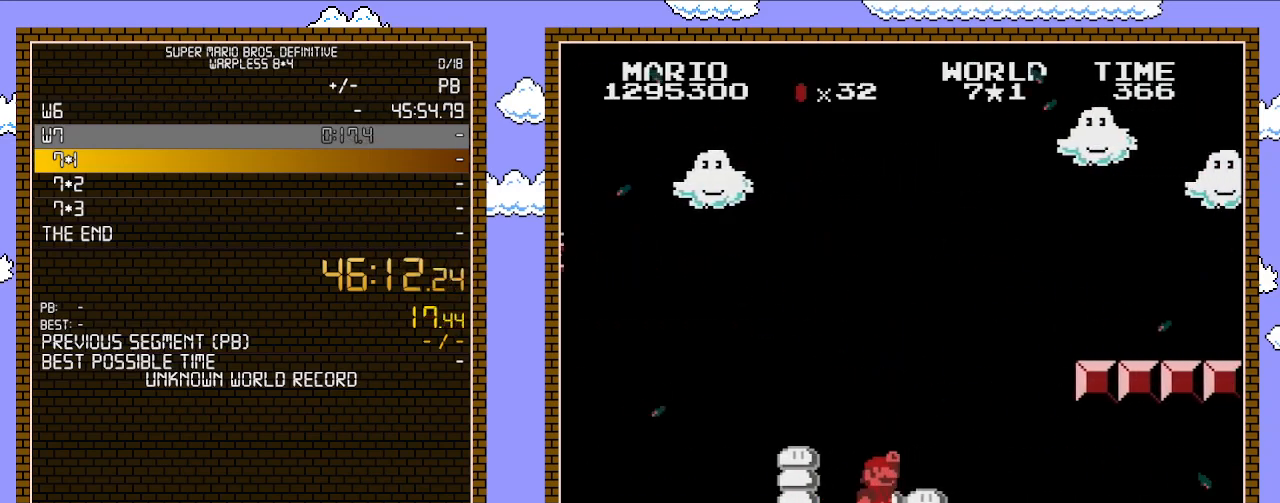
{"buttons": ["A", "B", "DPAD_RIGHT"], "events": [[200, "A", "down"]]}
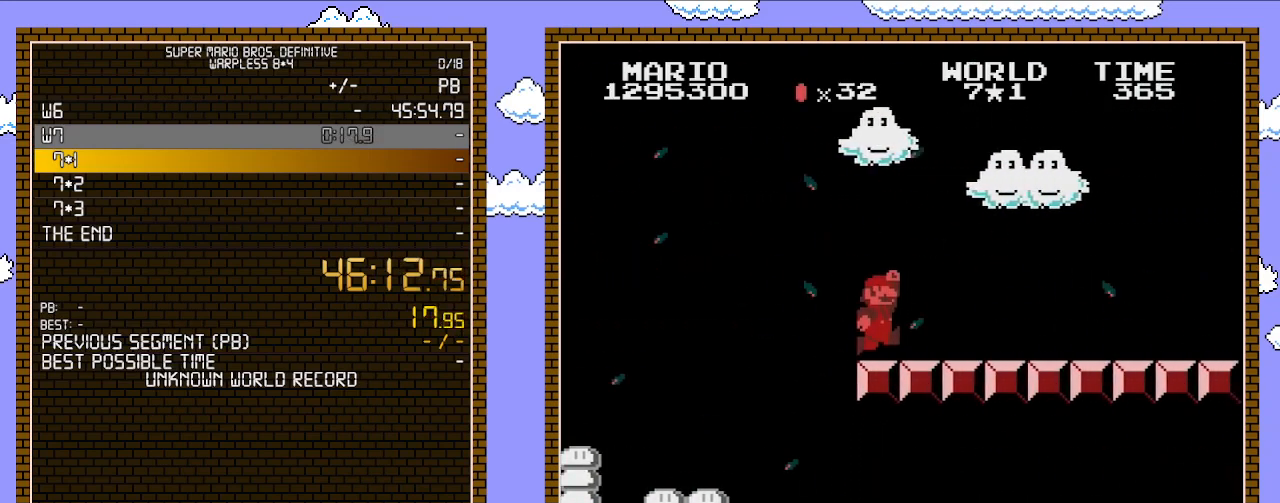
{"buttons": ["B", "DPAD_RIGHT"], "events": [[233, "A", "up"]]}
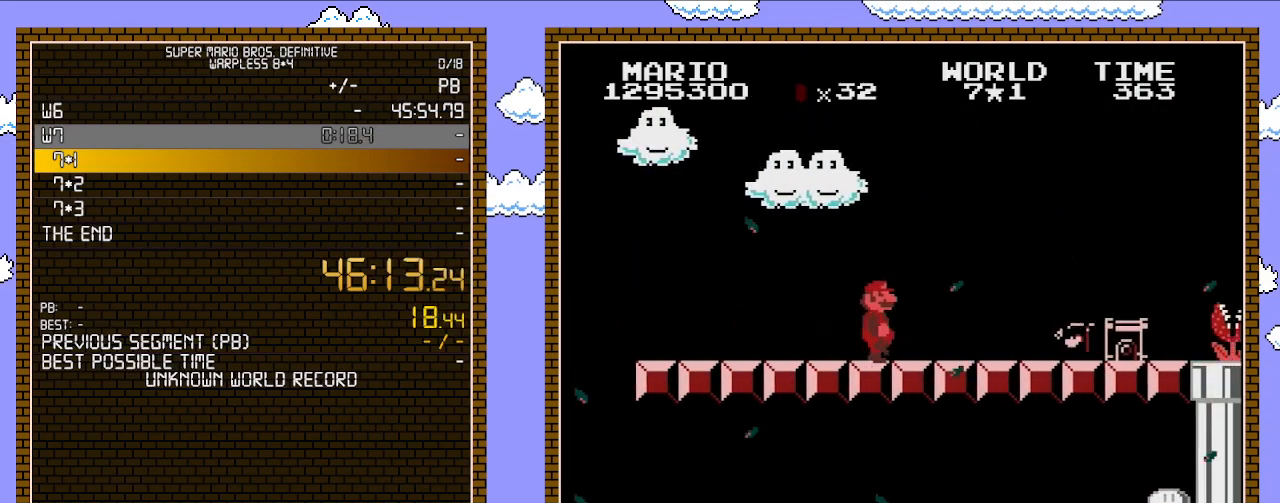
{"buttons": ["B", "DPAD_RIGHT"], "events": [[283, "A", "down"], [450, "A", "up"]]}
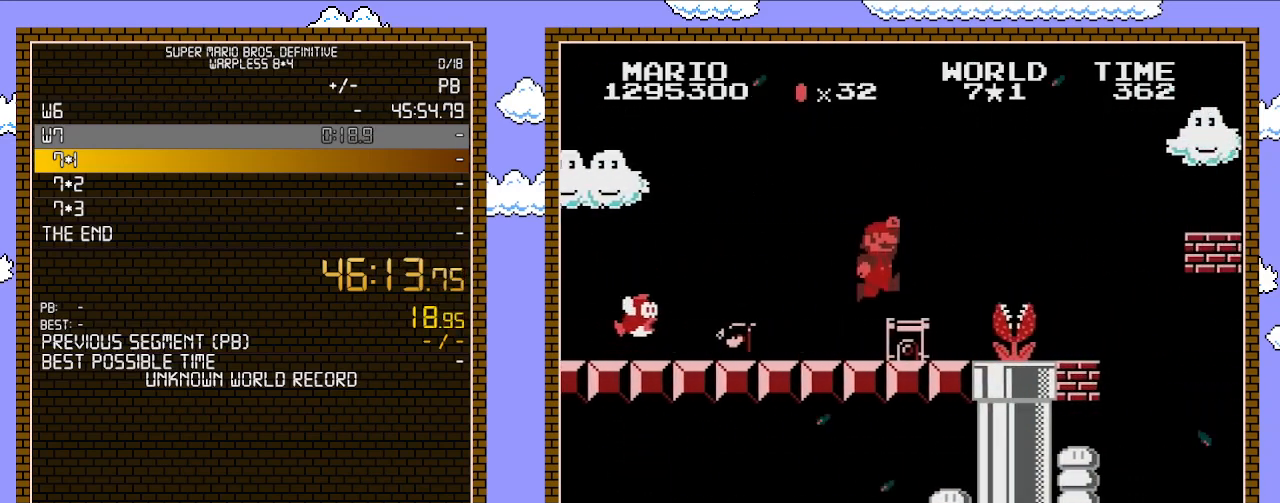
{"buttons": ["A", "B", "DPAD_RIGHT"], "events": [[317, "A", "down"]]}
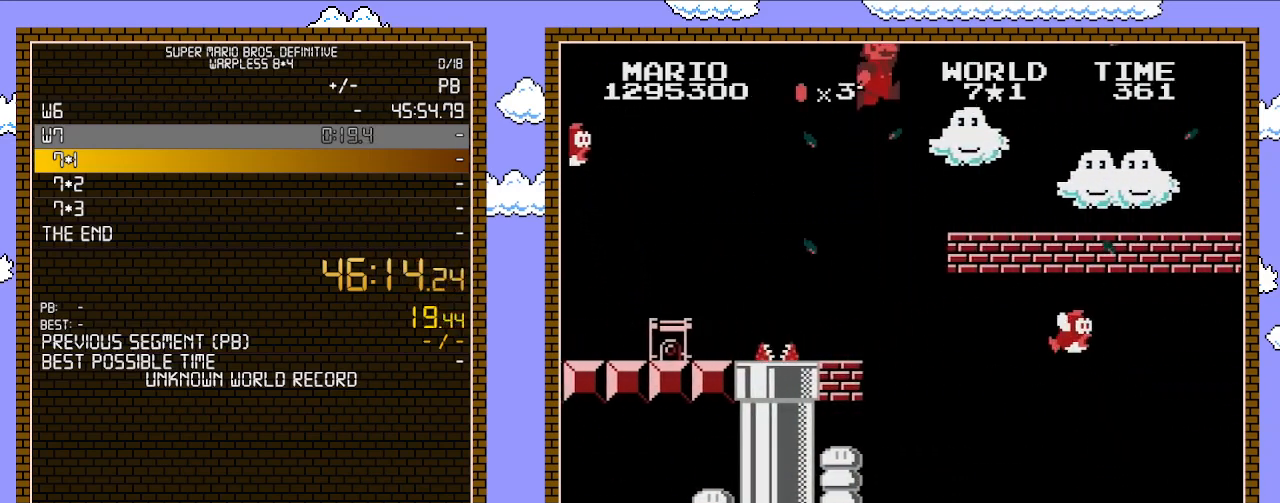
{"buttons": ["B", "DPAD_RIGHT"], "events": [[317, "A", "up"]]}
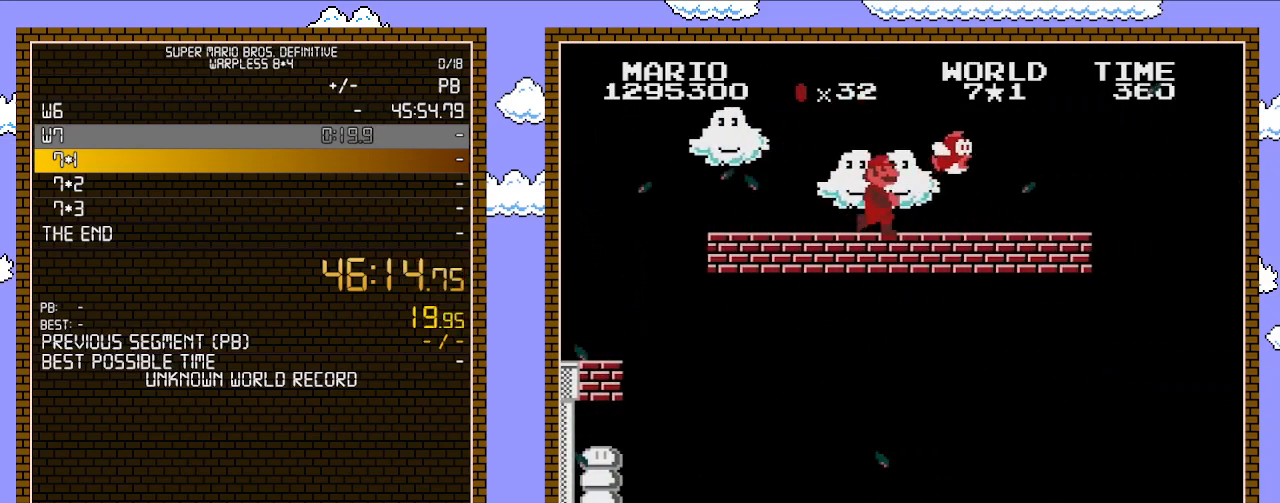
{"buttons": ["B", "DPAD_RIGHT"], "events": []}
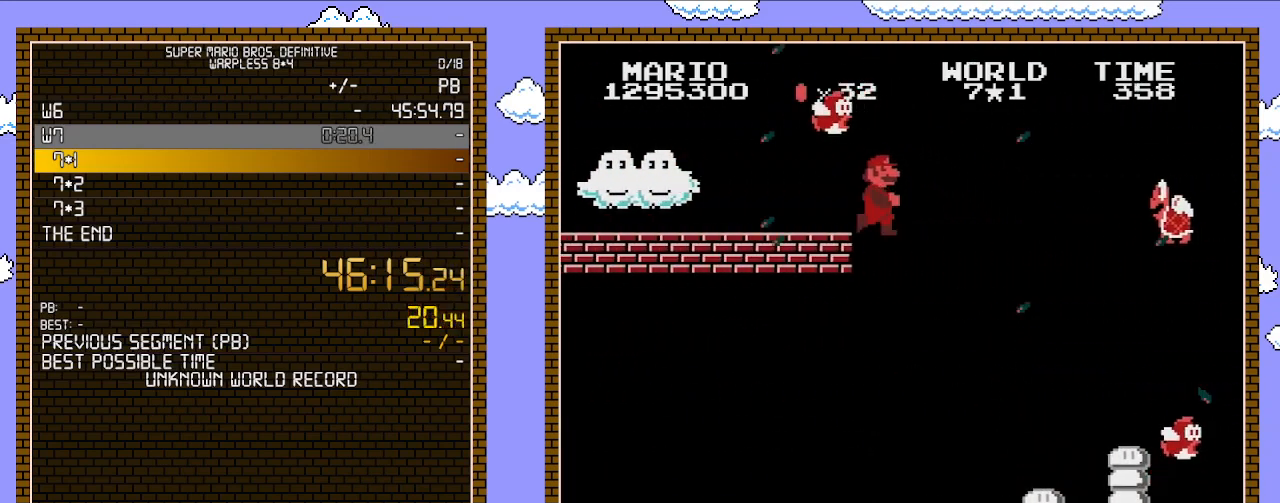
{"buttons": ["B", "DPAD_RIGHT"], "events": []}
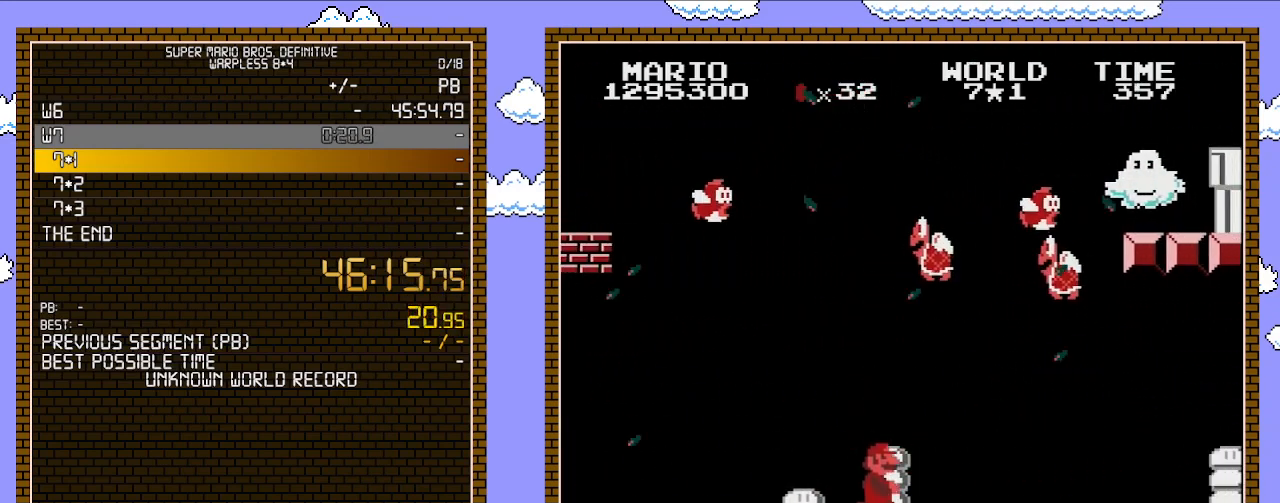
{"buttons": ["B", "DPAD_RIGHT"], "events": []}
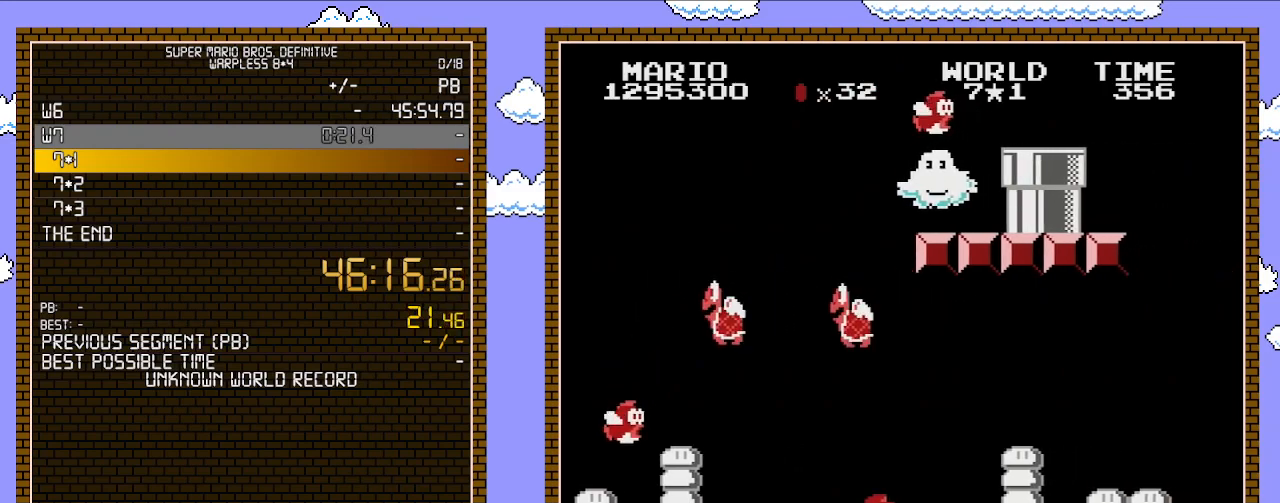
{"buttons": ["B", "DPAD_RIGHT"], "events": []}
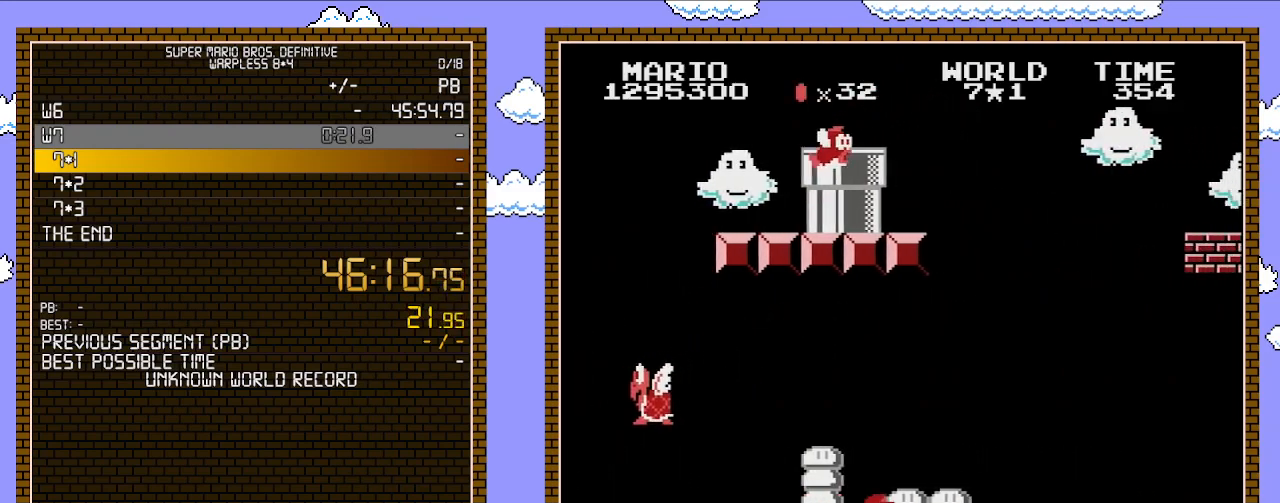
{"buttons": ["B", "DPAD_RIGHT"], "events": []}
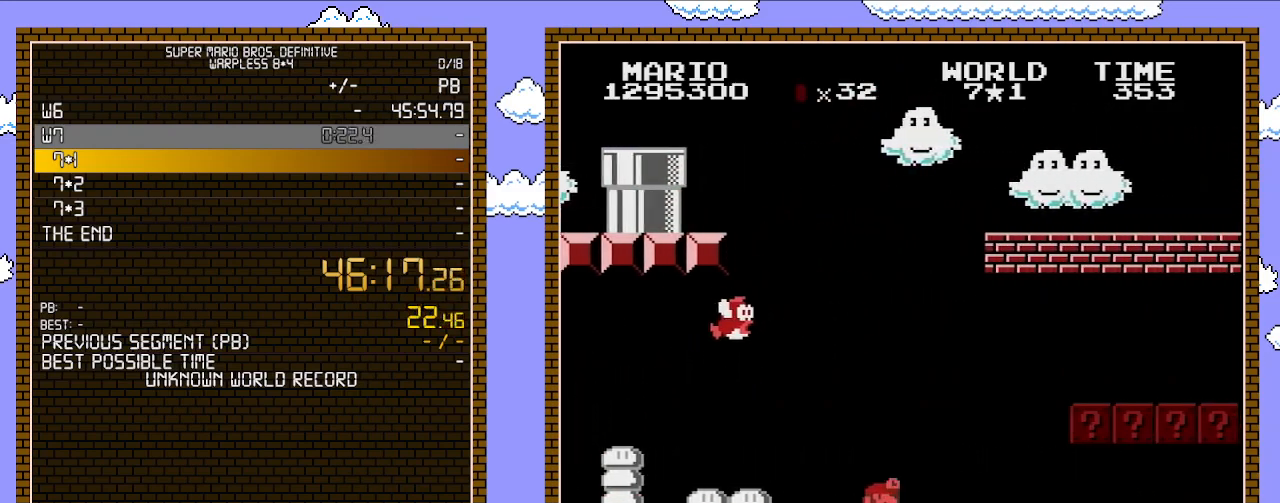
{"buttons": ["DPAD_LEFT"], "events": [[200, "A", "down"], [200, "DPAD_RIGHT", "up"], [267, "DPAD_LEFT", "down"], [450, "A", "up"], [483, "B", "up"]]}
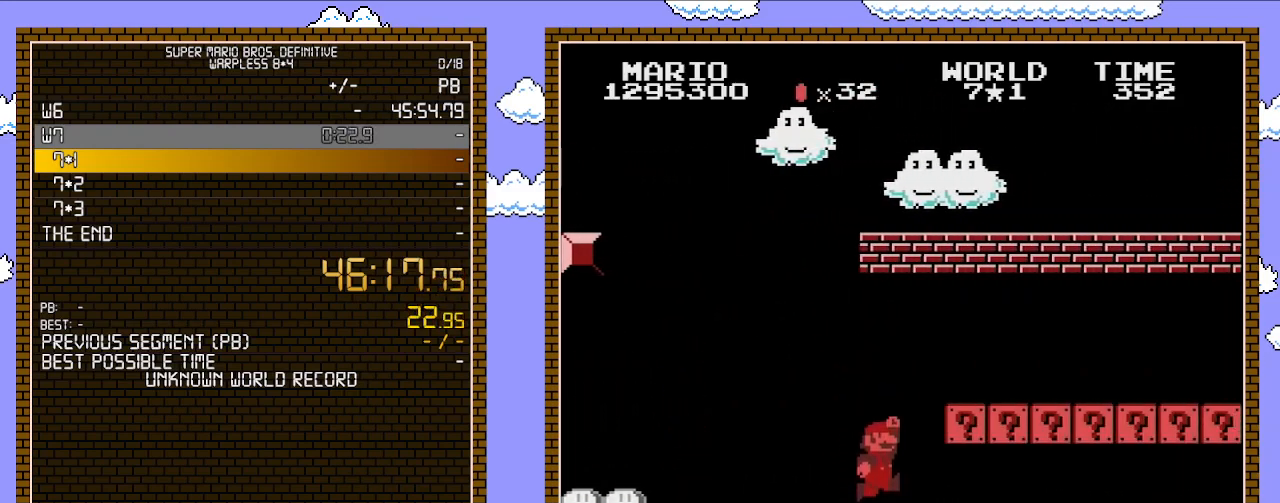
{"buttons": ["DPAD_LEFT"], "events": []}
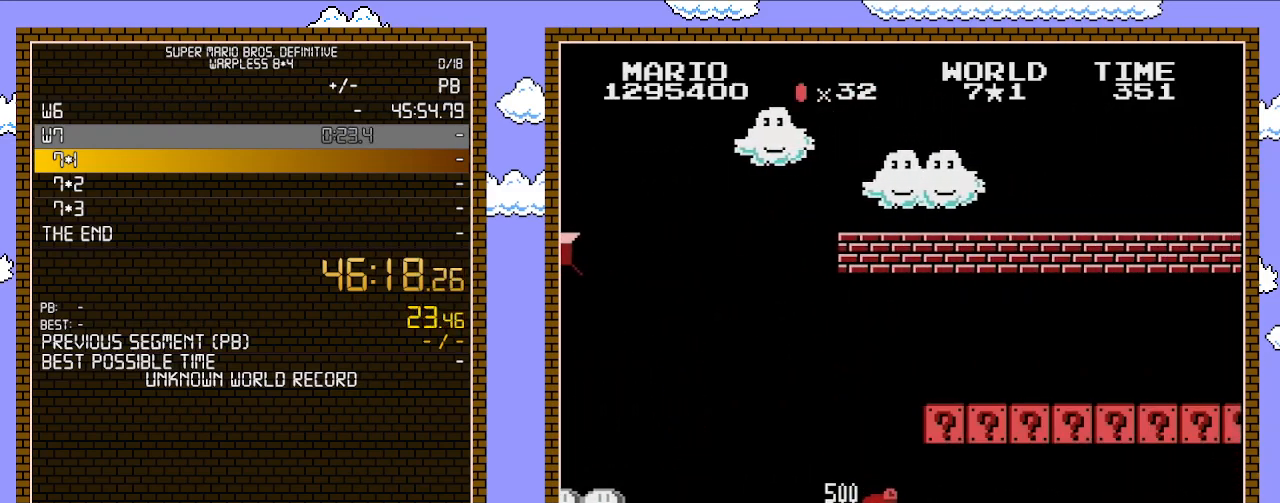
{"buttons": ["A", "DPAD_LEFT"], "events": [[33, "DPAD_LEFT", "up"], [100, "DPAD_RIGHT", "down"], [200, "DPAD_RIGHT", "up"], [383, "A", "down"], [383, "DPAD_LEFT", "down"]]}
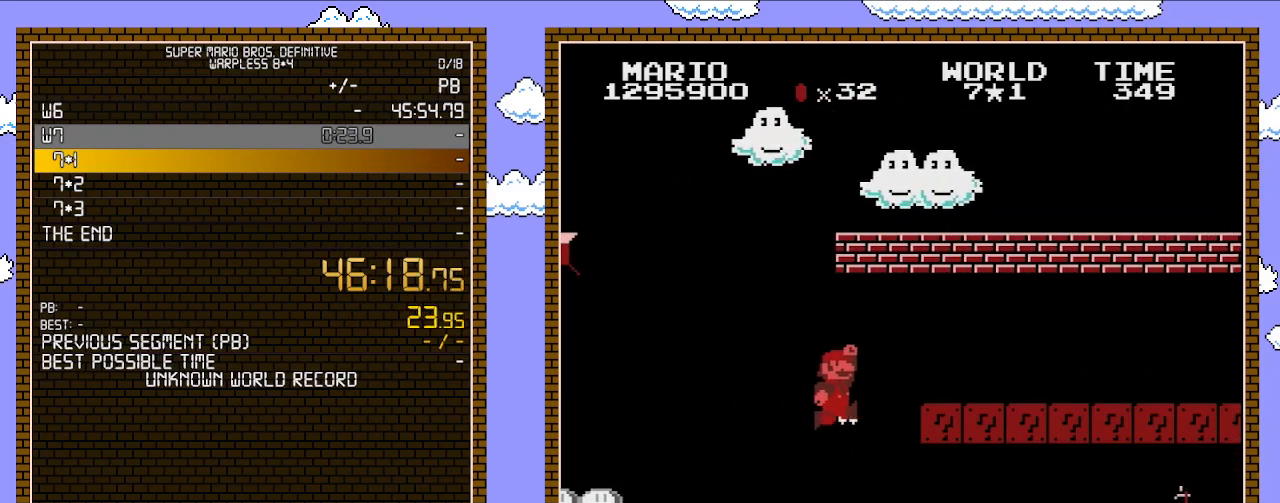
{"buttons": ["B", "DPAD_RIGHT"], "events": [[50, "DPAD_LEFT", "up"], [100, "B", "down"], [133, "A", "up"], [267, "DPAD_RIGHT", "down"]]}
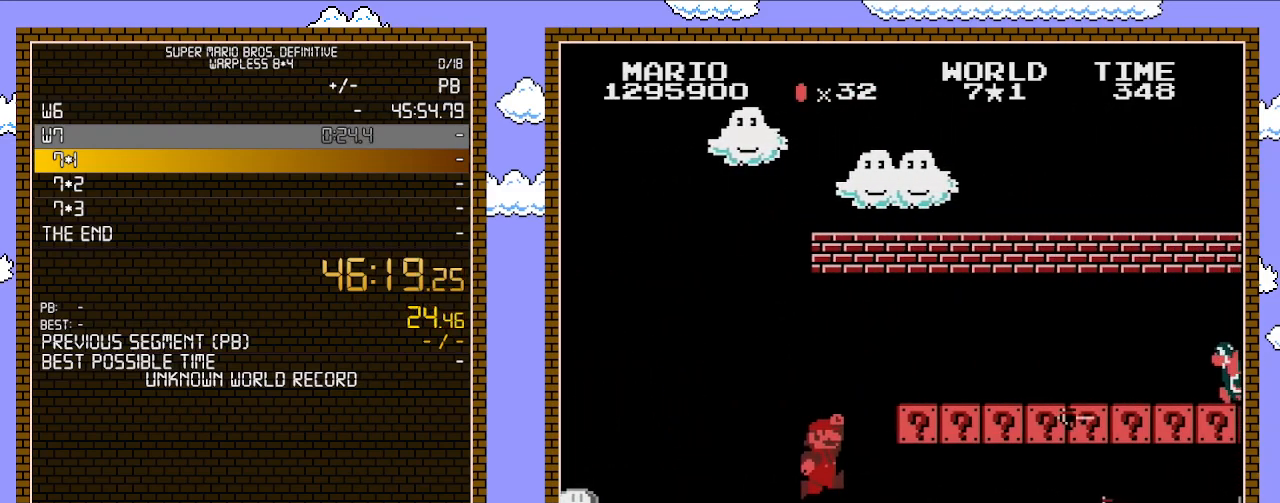
{"buttons": ["A", "B", "DPAD_RIGHT"], "events": [[100, "A", "down"]]}
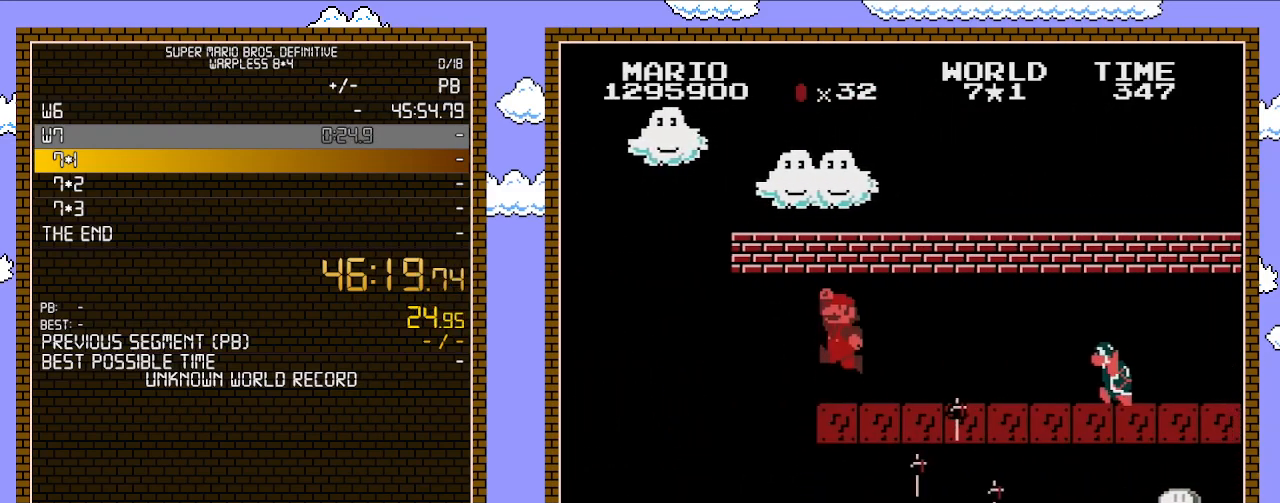
{"buttons": ["DPAD_LEFT"], "events": [[17, "DPAD_RIGHT", "up"], [17, "DPAD_UP", "down"], [50, "DPAD_LEFT", "down"], [50, "DPAD_UP", "up"], [67, "A", "up"], [67, "B", "up"], [167, "A", "down"], [350, "A", "up"]]}
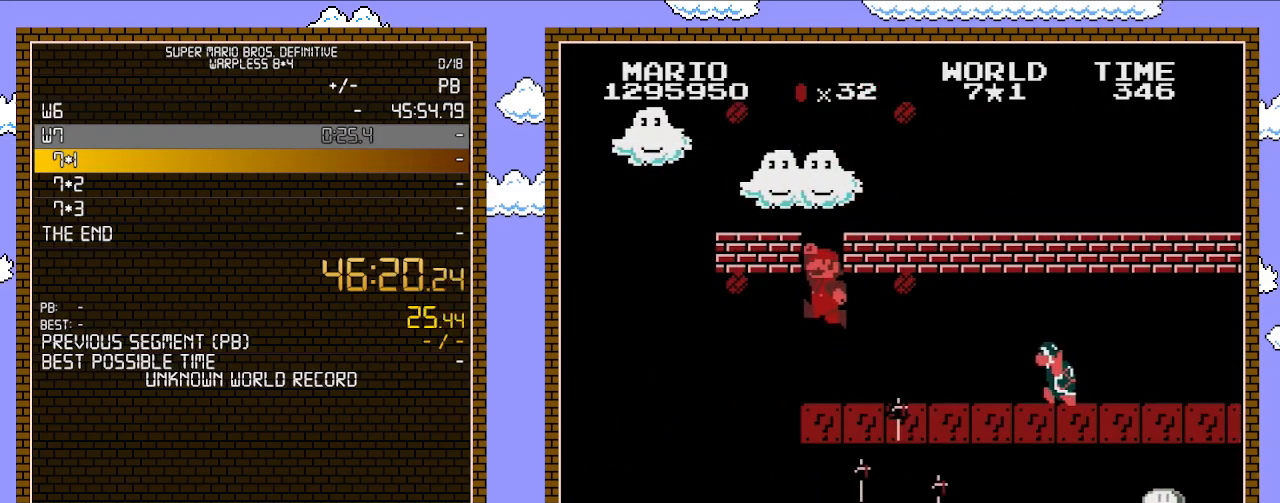
{"buttons": ["A", "B", "DPAD_RIGHT"], "events": [[67, "DPAD_LEFT", "up"], [100, "A", "down"], [200, "B", "down"], [267, "DPAD_RIGHT", "down"]]}
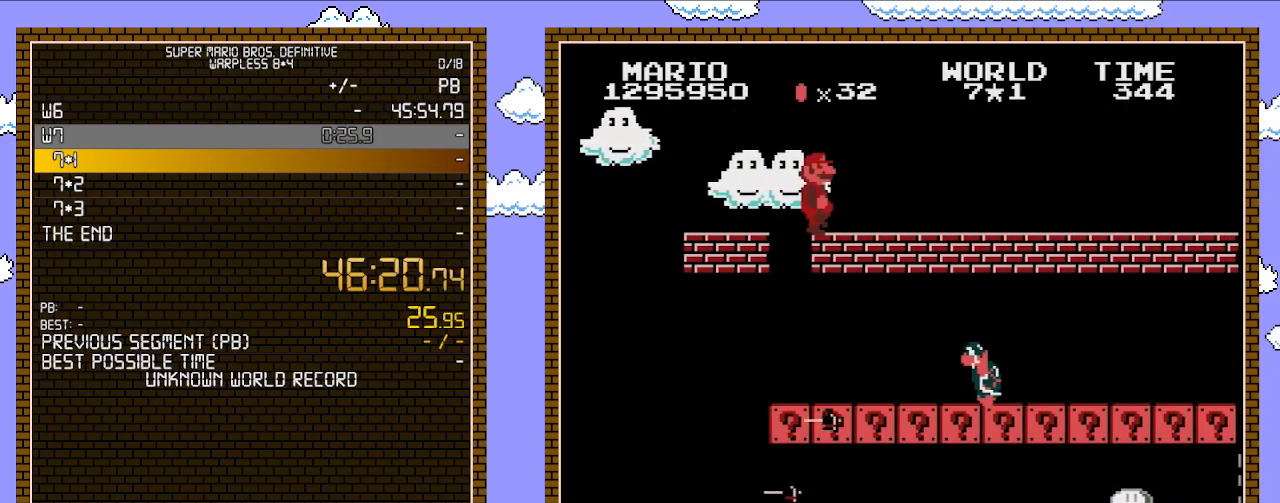
{"buttons": ["B", "DPAD_RIGHT"], "events": [[33, "A", "up"], [283, "A", "down"], [450, "A", "up"]]}
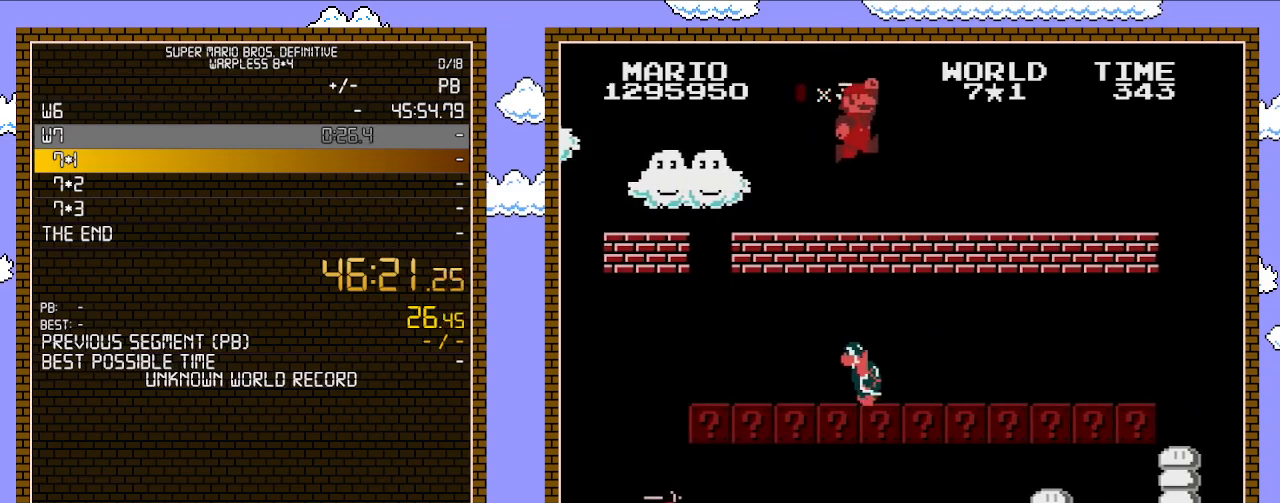
{"buttons": ["B", "DPAD_RIGHT"], "events": []}
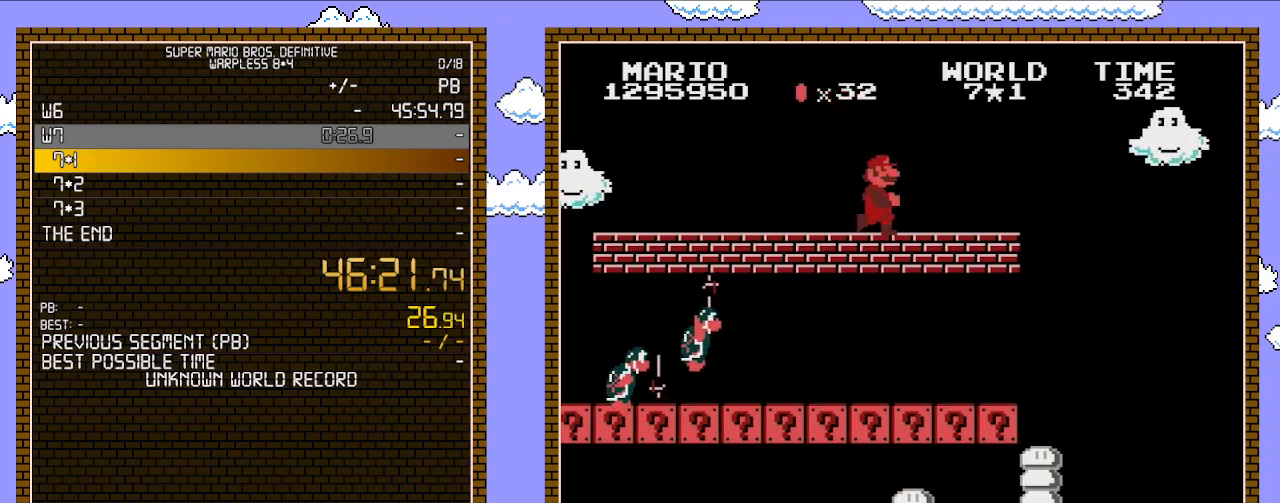
{"buttons": ["B", "DPAD_RIGHT"], "events": []}
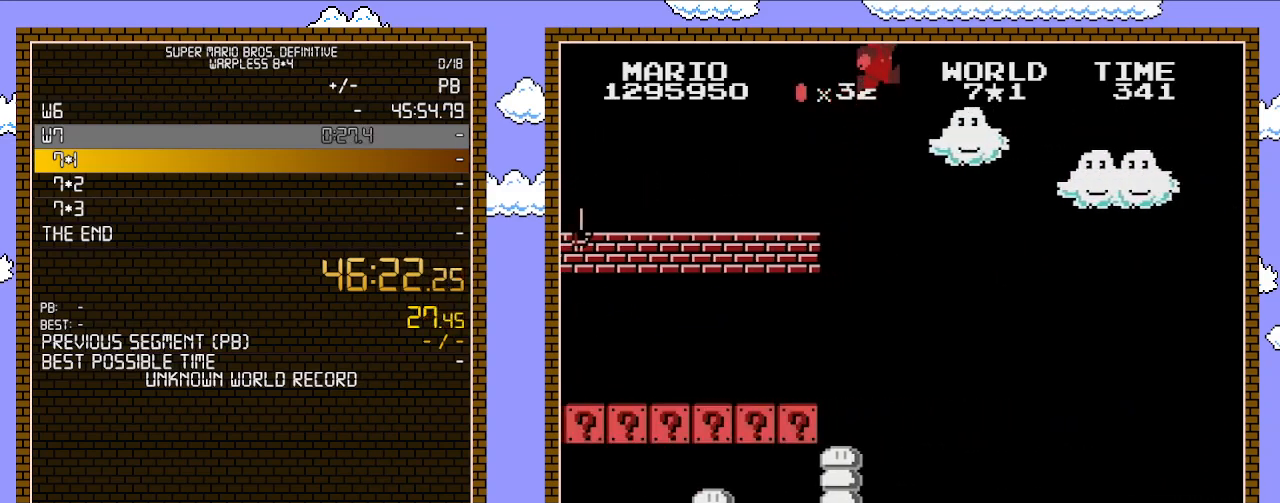
{"buttons": ["A", "B", "DPAD_RIGHT"], "events": [[33, "A", "down"]]}